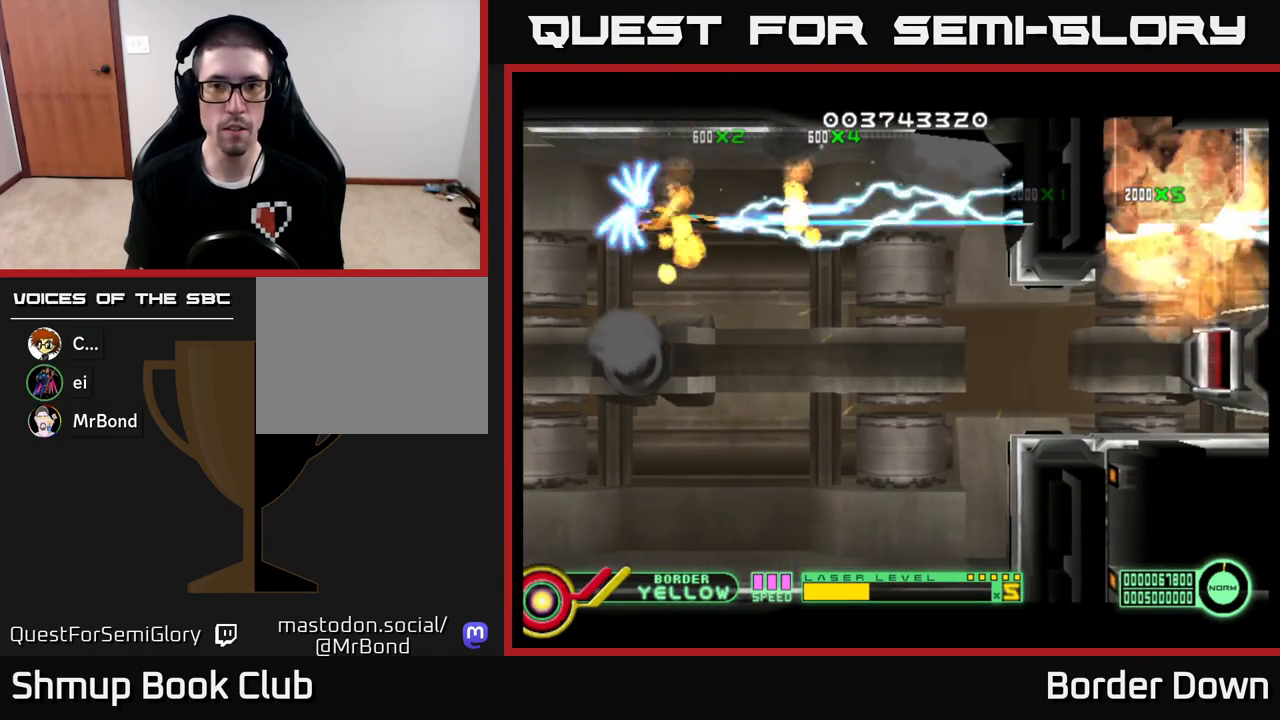
Gameplay with a controller (Xbox layout); each line is a JSON object with the inputs held at the frame after it. "events" lists button and stick changes between this image and that frame as [ms after this image, input, new state], when the widget could be followed in between.
{"buttons": ["A", "DPAD_RIGHT"], "left_stick": "center", "right_stick": "center", "events": [[67, "A", "down"], [167, "A", "up"], [233, "A", "down"], [350, "A", "up"], [383, "DPAD_DOWN", "up"], [400, "A", "down"]]}
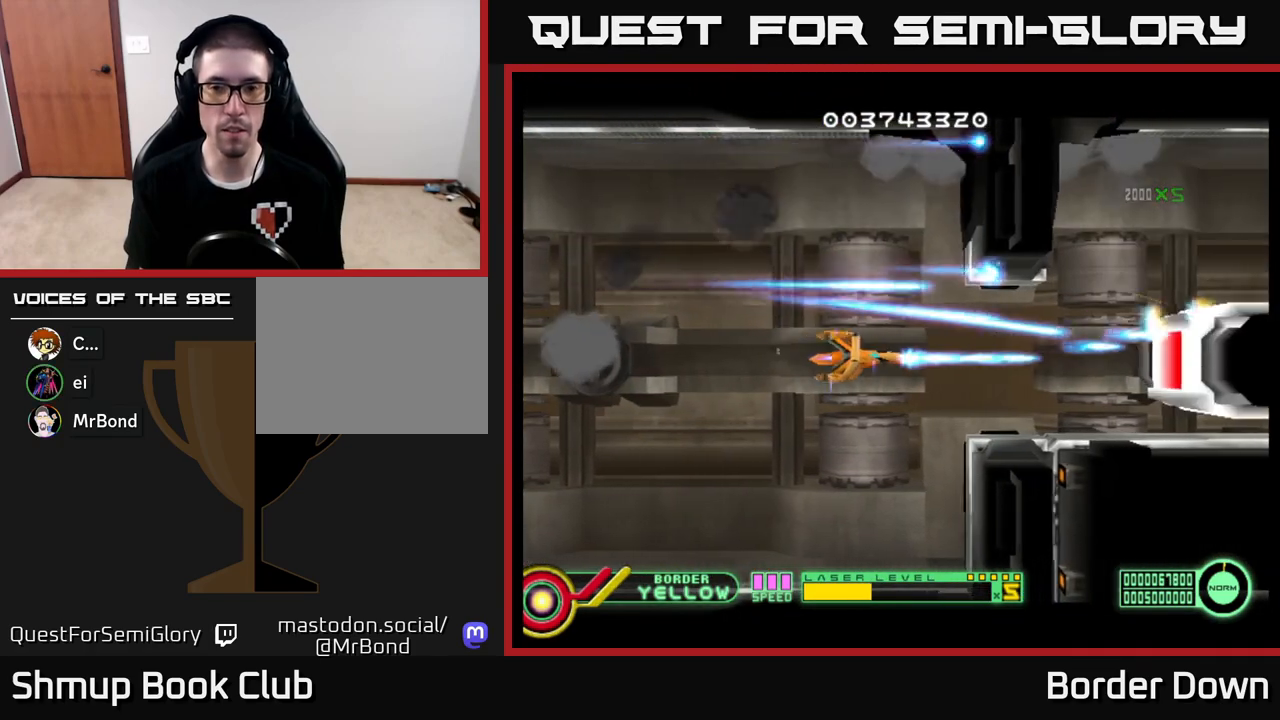
{"buttons": ["A"], "left_stick": "center", "right_stick": "center", "events": [[183, "DPAD_RIGHT", "up"]]}
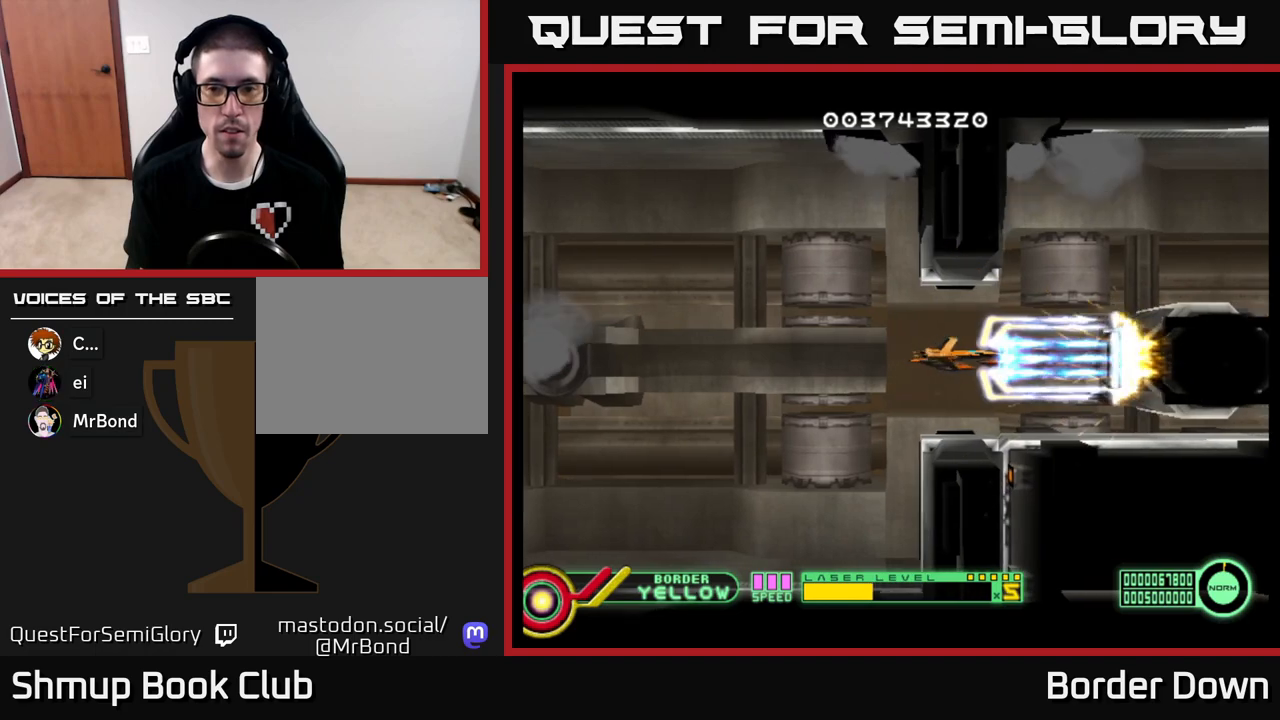
{"buttons": ["A"], "left_stick": "center", "right_stick": "center", "events": []}
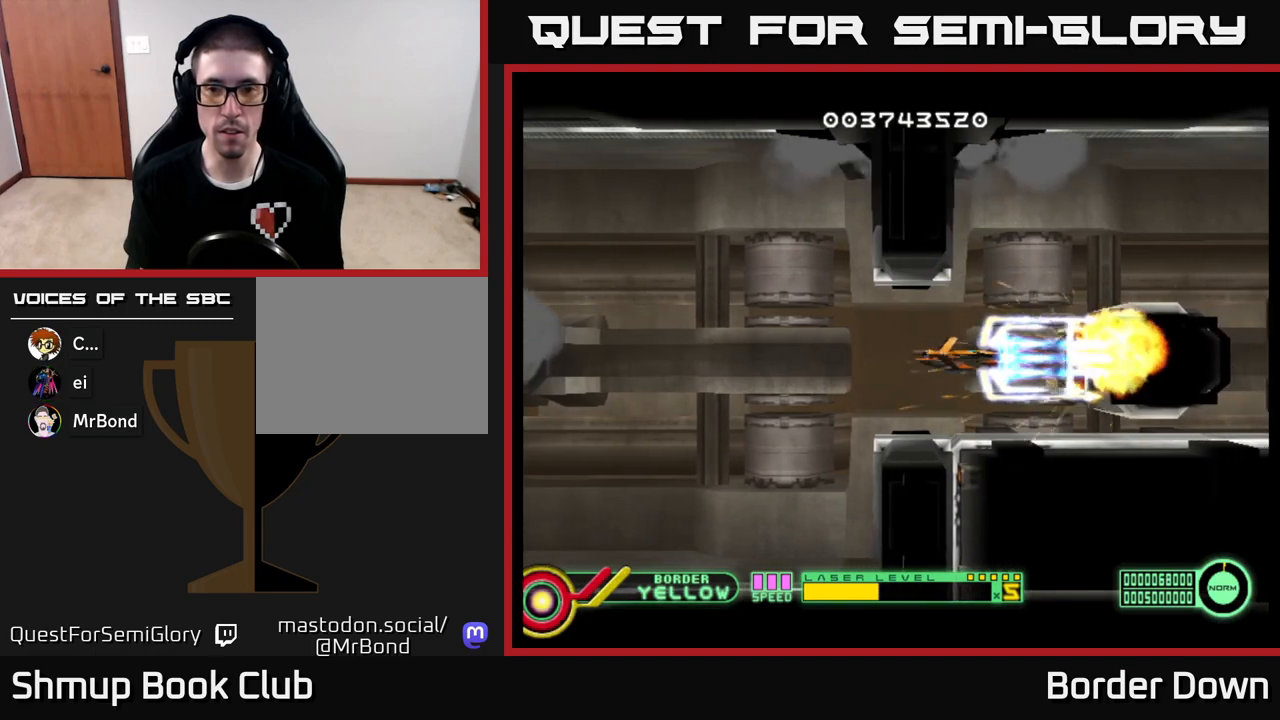
{"buttons": ["A"], "left_stick": "center", "right_stick": "center", "events": [[167, "DPAD_LEFT", "down"], [350, "DPAD_LEFT", "up"]]}
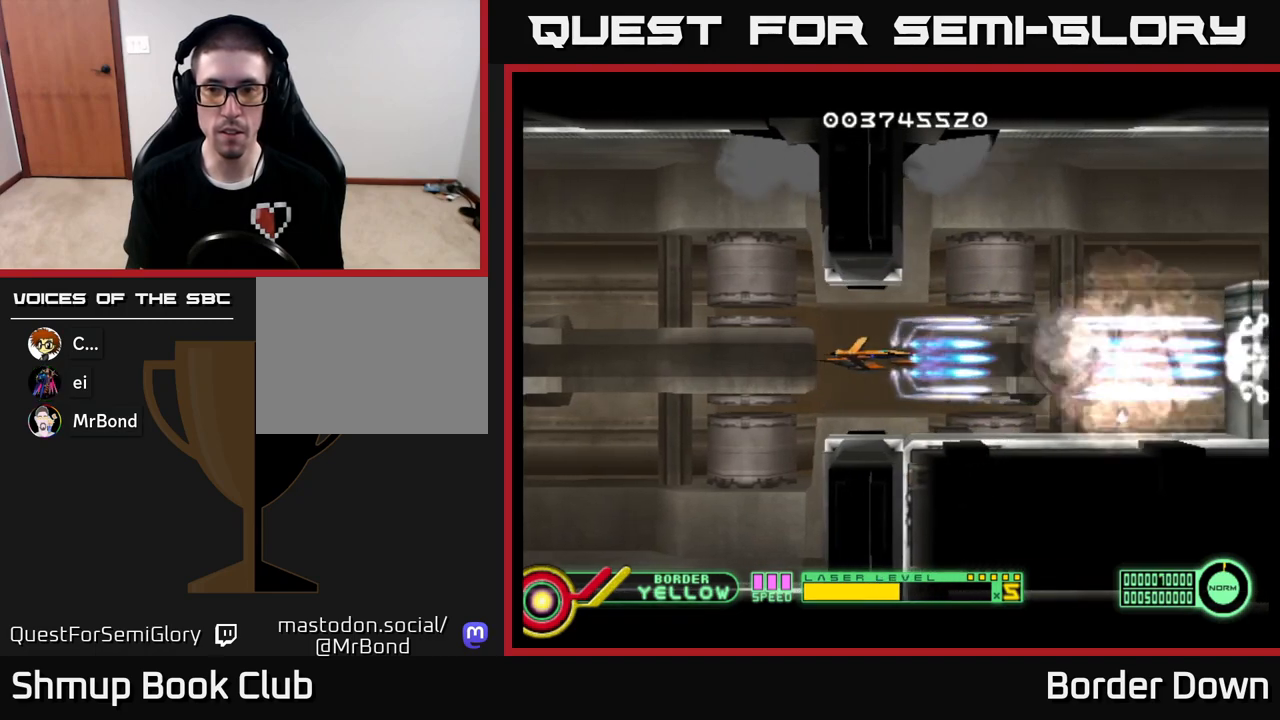
{"buttons": ["A"], "left_stick": "center", "right_stick": "center", "events": [[267, "DPAD_RIGHT", "down"], [500, "DPAD_RIGHT", "up"]]}
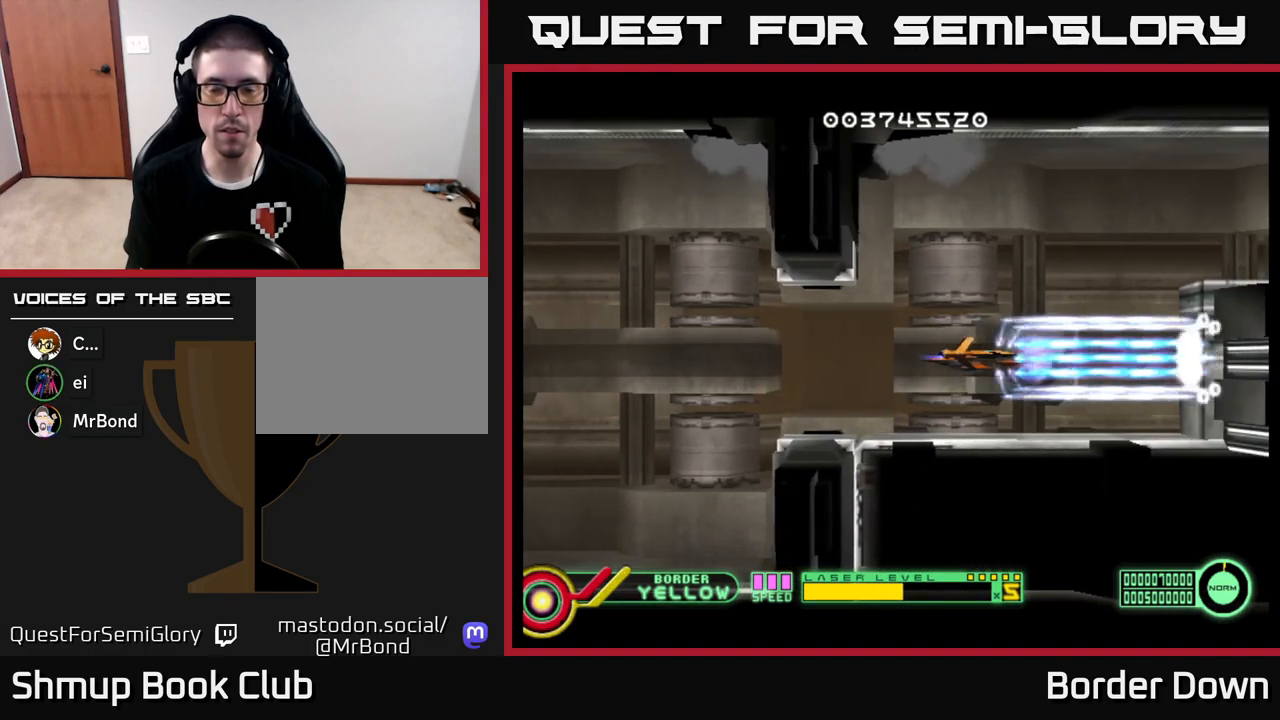
{"buttons": ["A"], "left_stick": "center", "right_stick": "center", "events": [[17, "DPAD_UP", "down"], [300, "DPAD_UP", "up"]]}
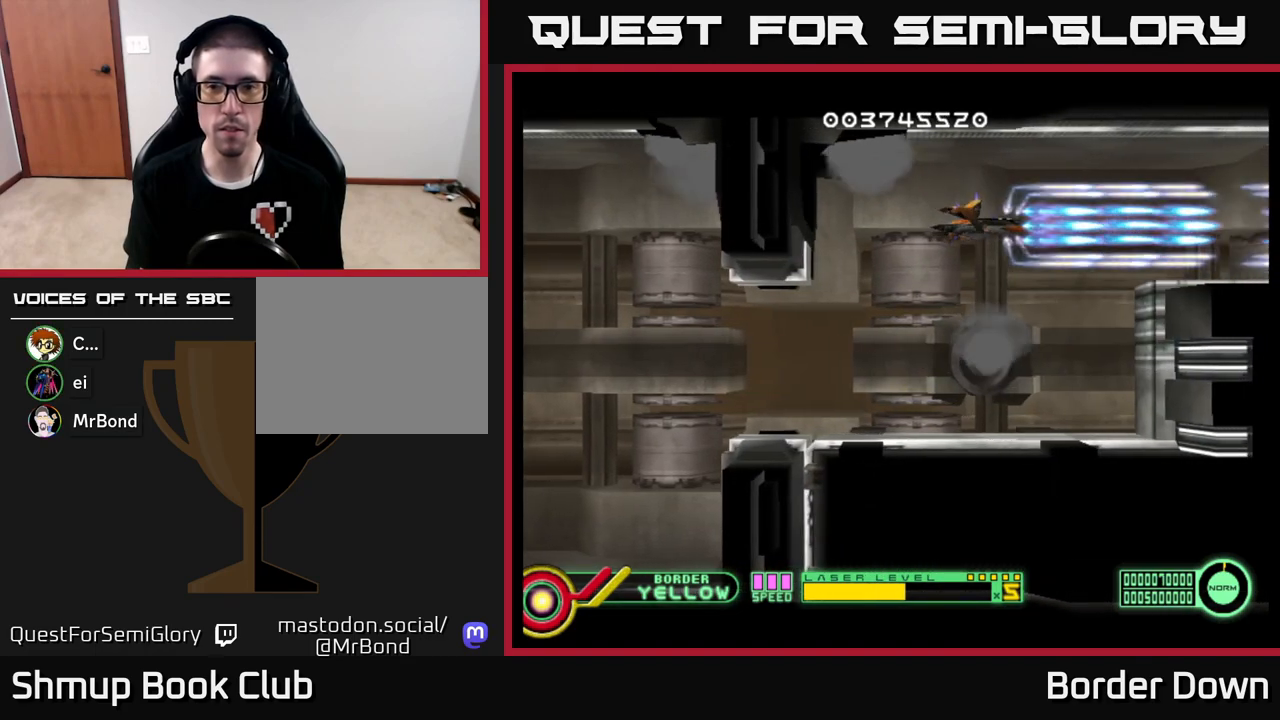
{"buttons": ["A"], "left_stick": "center", "right_stick": "center", "events": []}
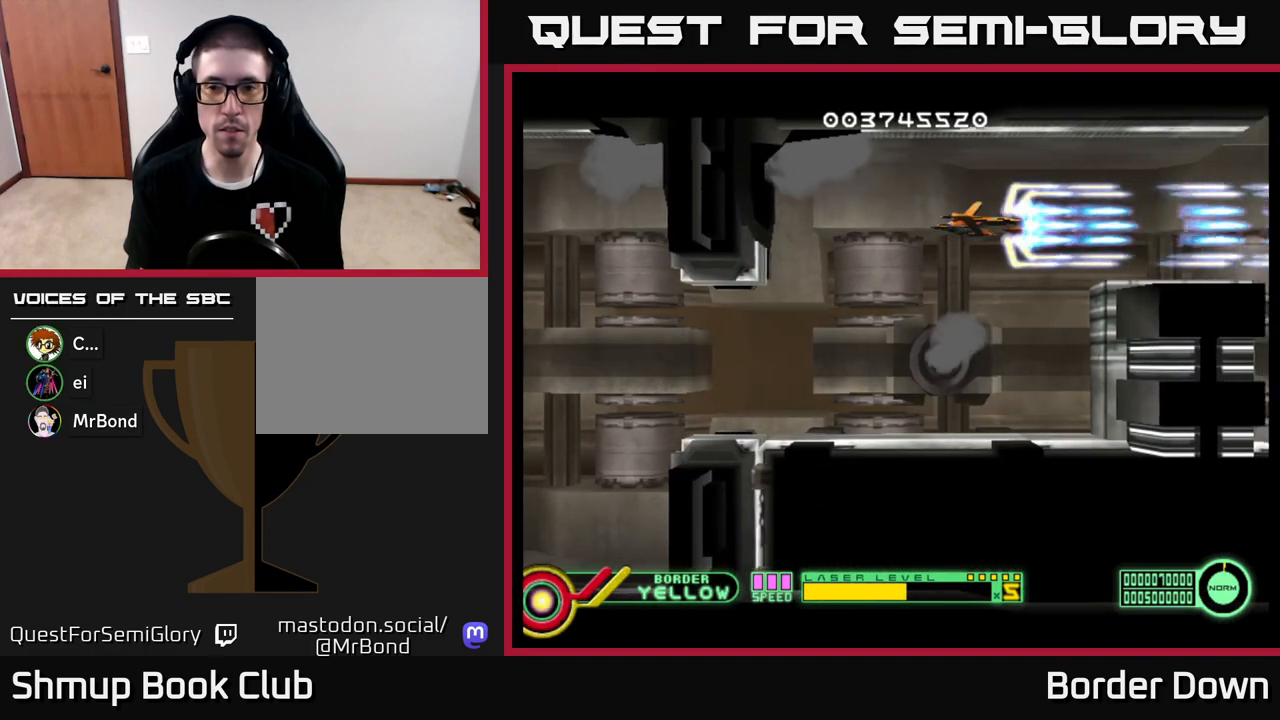
{"buttons": ["A"], "left_stick": "center", "right_stick": "center", "events": [[217, "DPAD_DOWN", "down"], [250, "DPAD_DOWN", "up"]]}
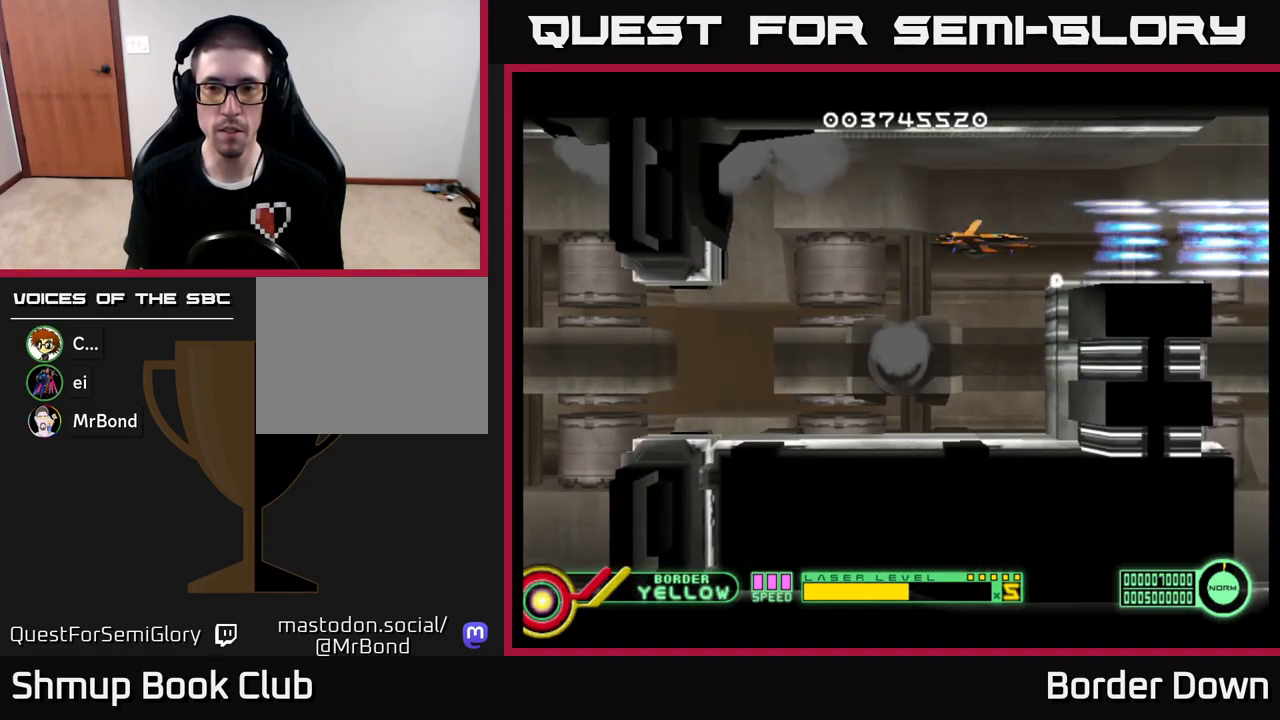
{"buttons": ["A"], "left_stick": "center", "right_stick": "center", "events": [[267, "DPAD_LEFT", "down"], [317, "DPAD_LEFT", "up"]]}
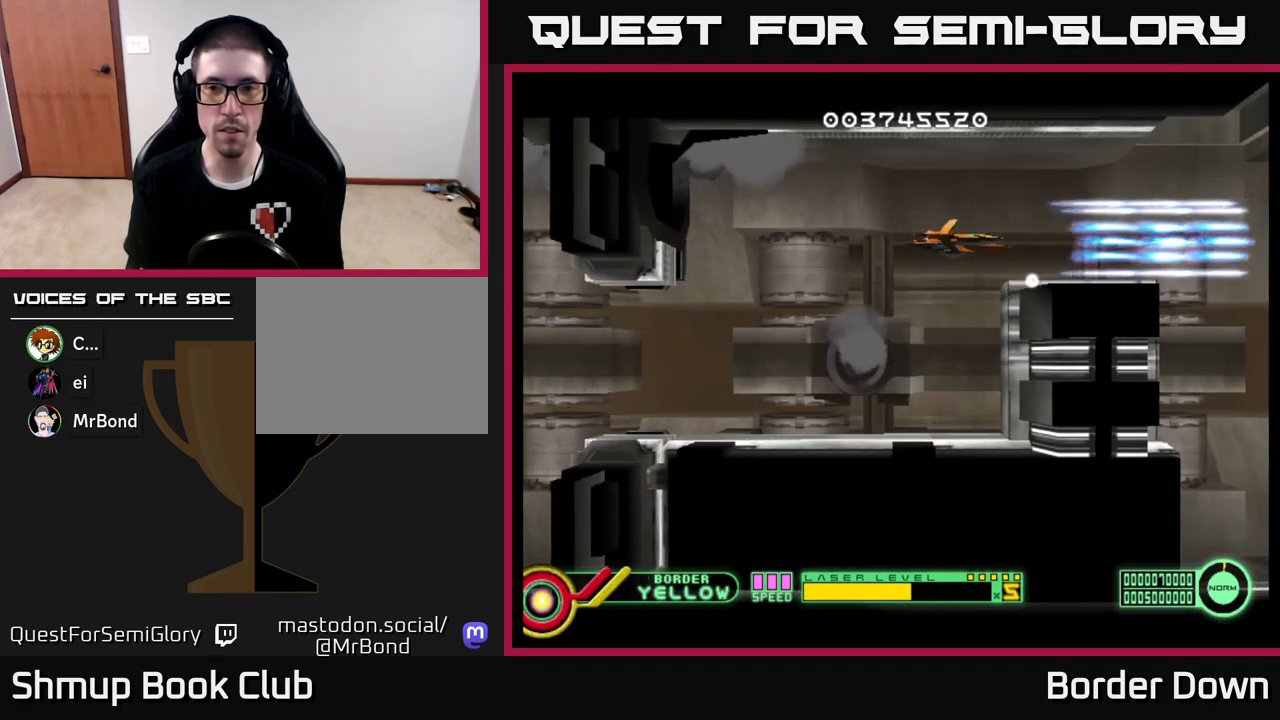
{"buttons": ["A"], "left_stick": "center", "right_stick": "center", "events": [[167, "DPAD_UP", "down"], [183, "DPAD_UP", "up"]]}
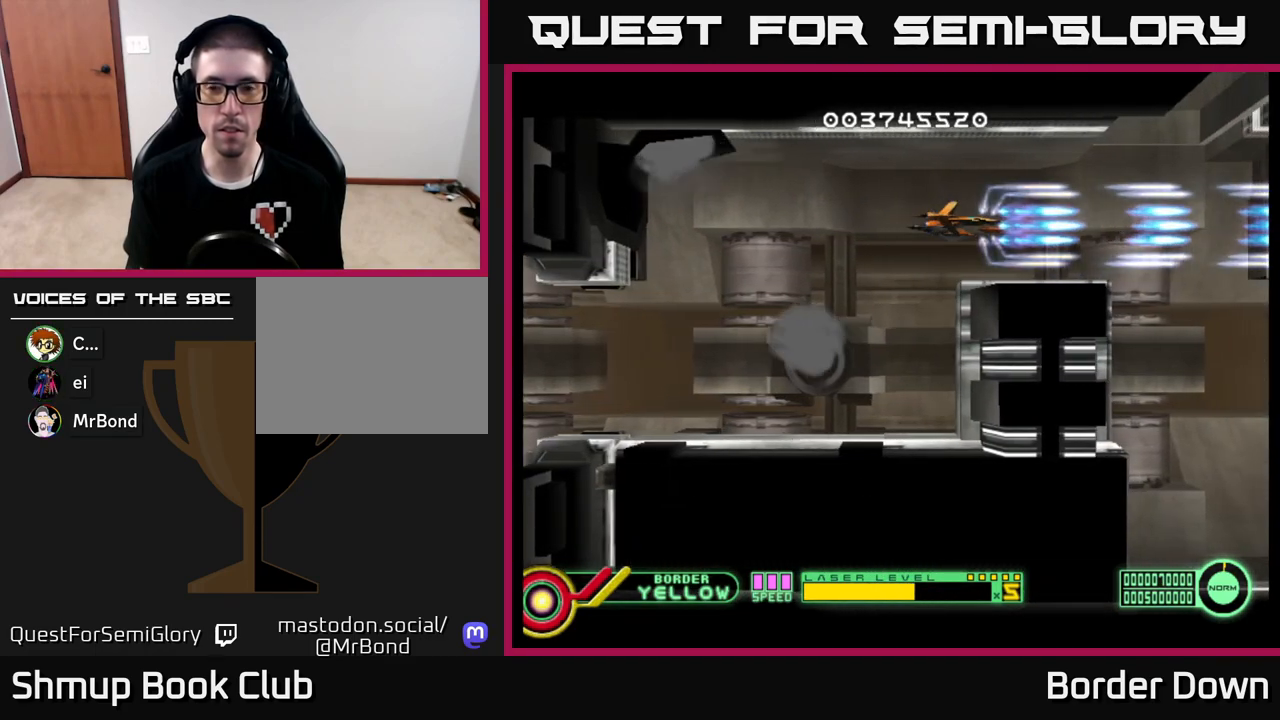
{"buttons": ["A"], "left_stick": "center", "right_stick": "center", "events": [[133, "DPAD_LEFT", "down"], [283, "DPAD_LEFT", "up"]]}
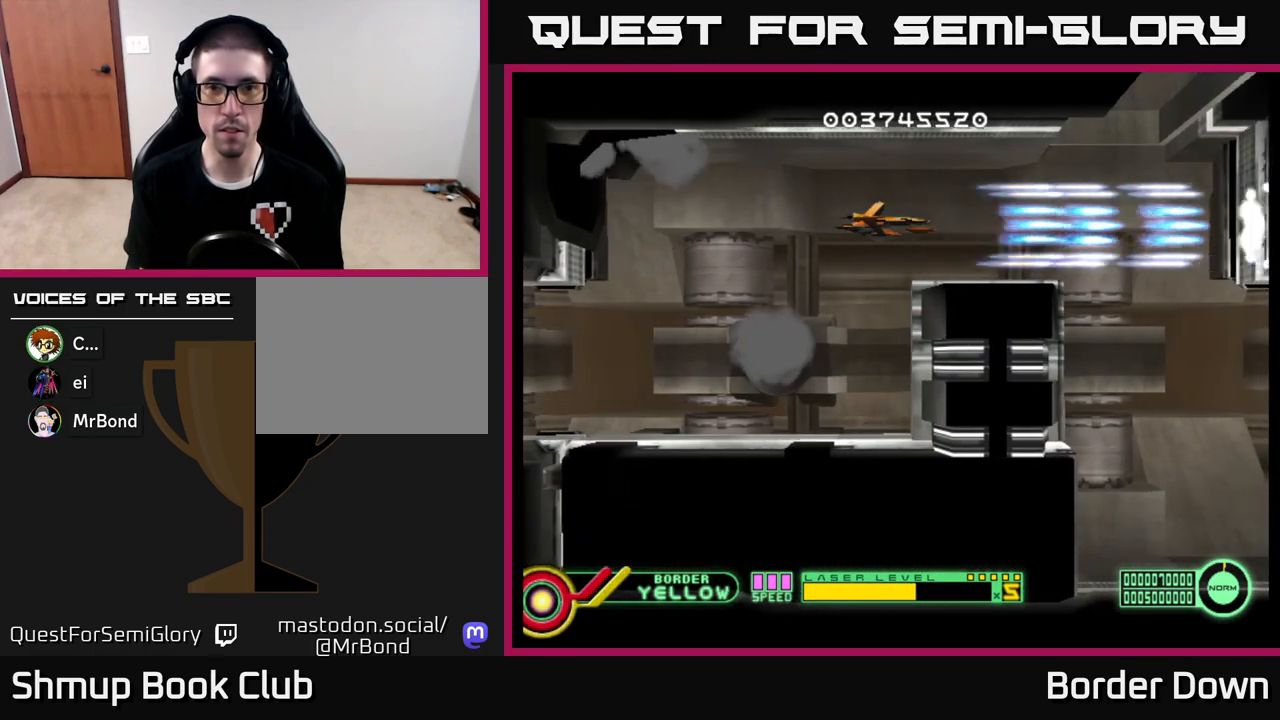
{"buttons": ["A"], "left_stick": "center", "right_stick": "center", "events": []}
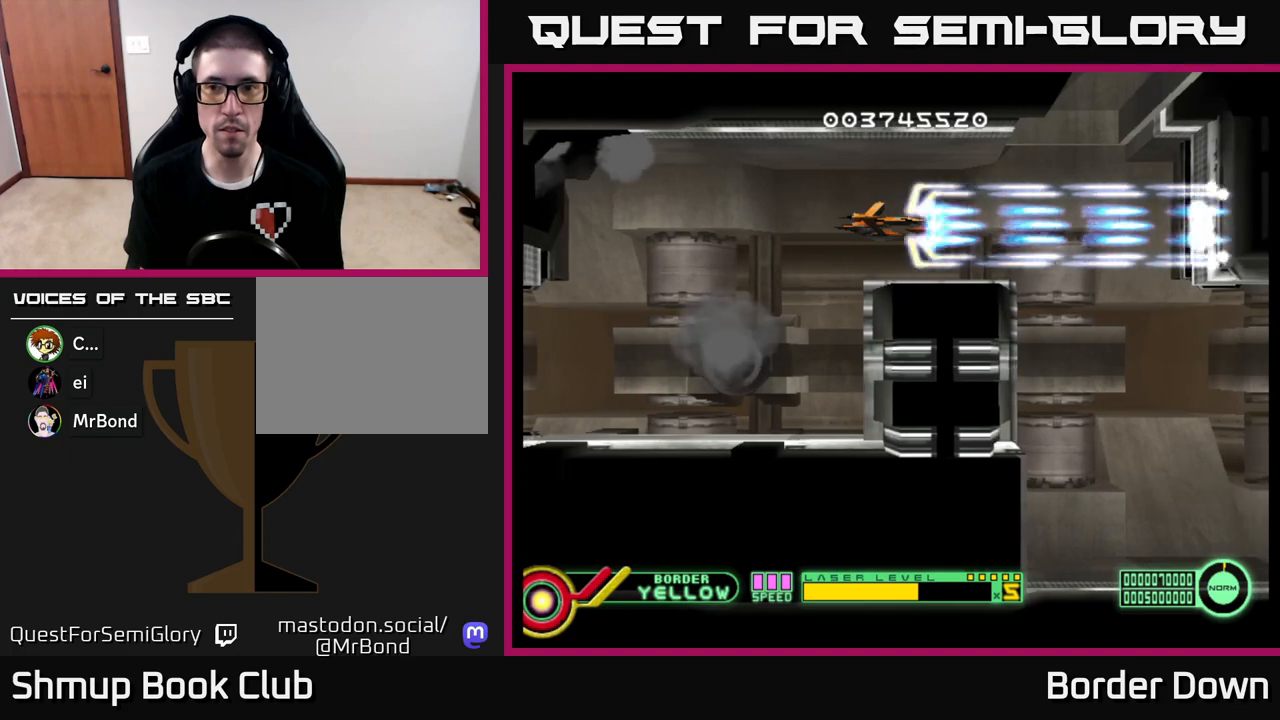
{"buttons": ["A"], "left_stick": "center", "right_stick": "center", "events": []}
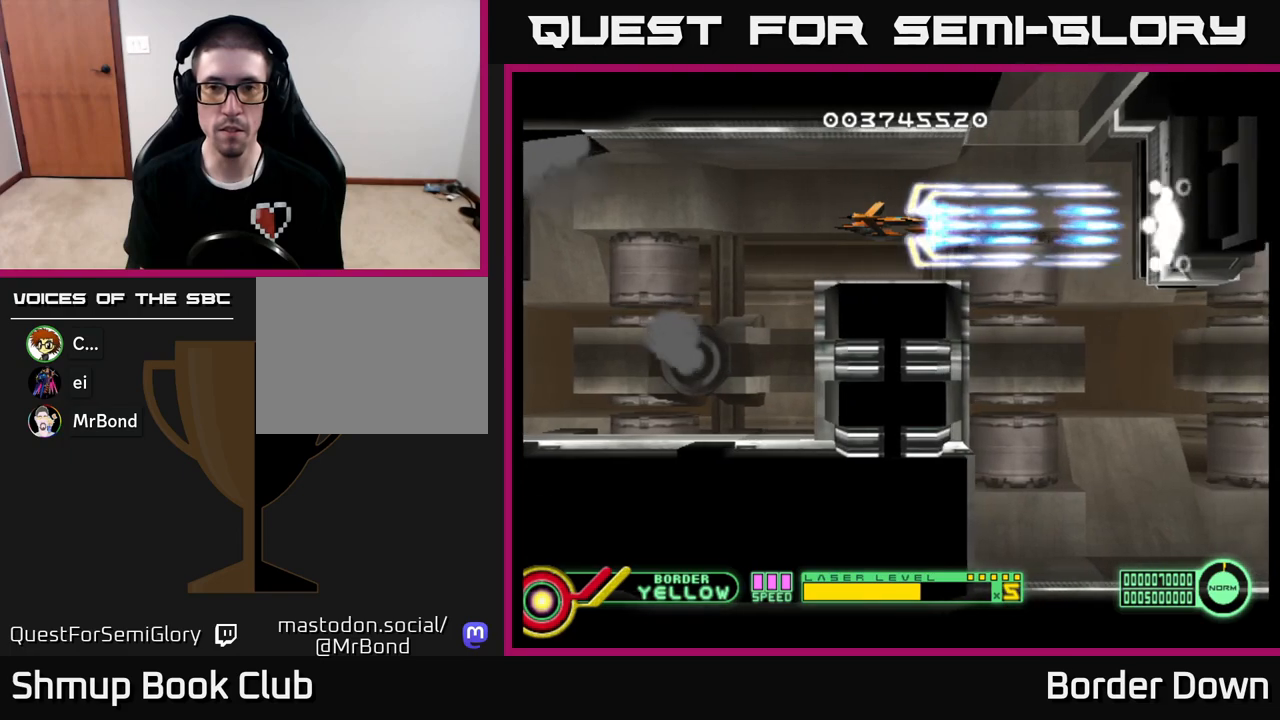
{"buttons": ["A"], "left_stick": "center", "right_stick": "center", "events": []}
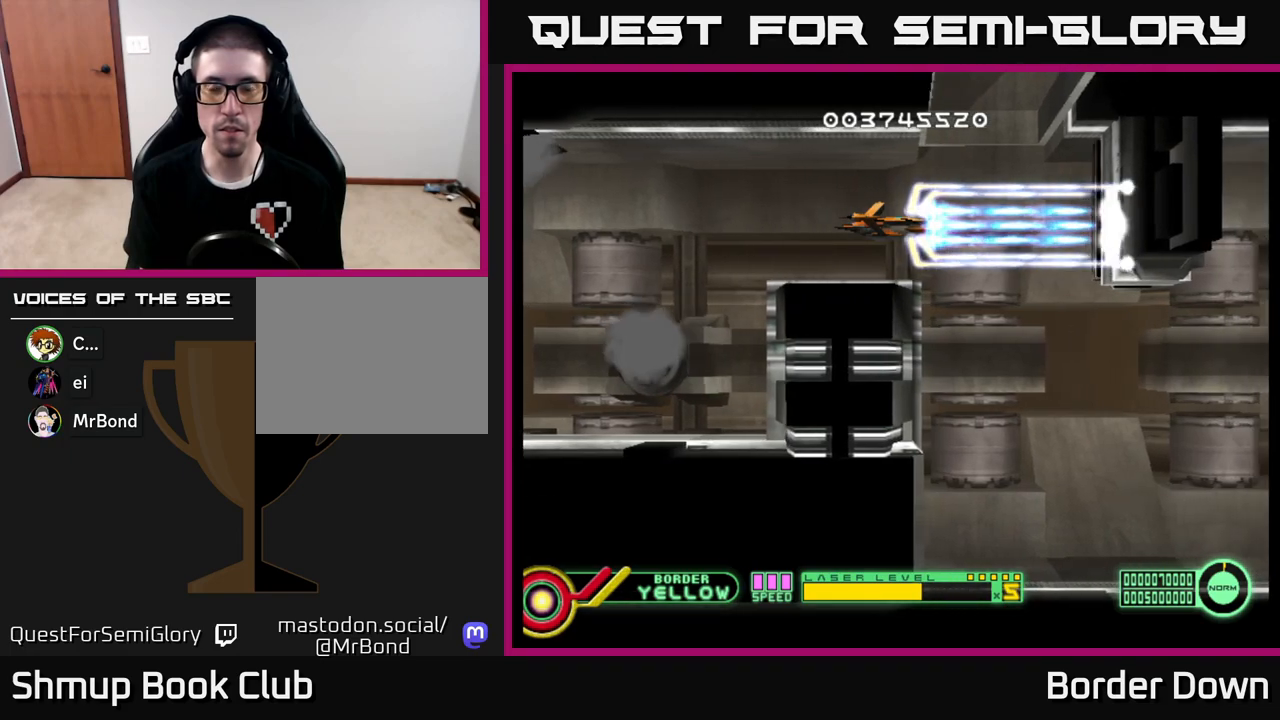
{"buttons": ["A", "DPAD_DOWN"], "left_stick": "center", "right_stick": "center", "events": [[67, "DPAD_RIGHT", "down"], [167, "DPAD_DOWN", "down"], [217, "DPAD_RIGHT", "up"]]}
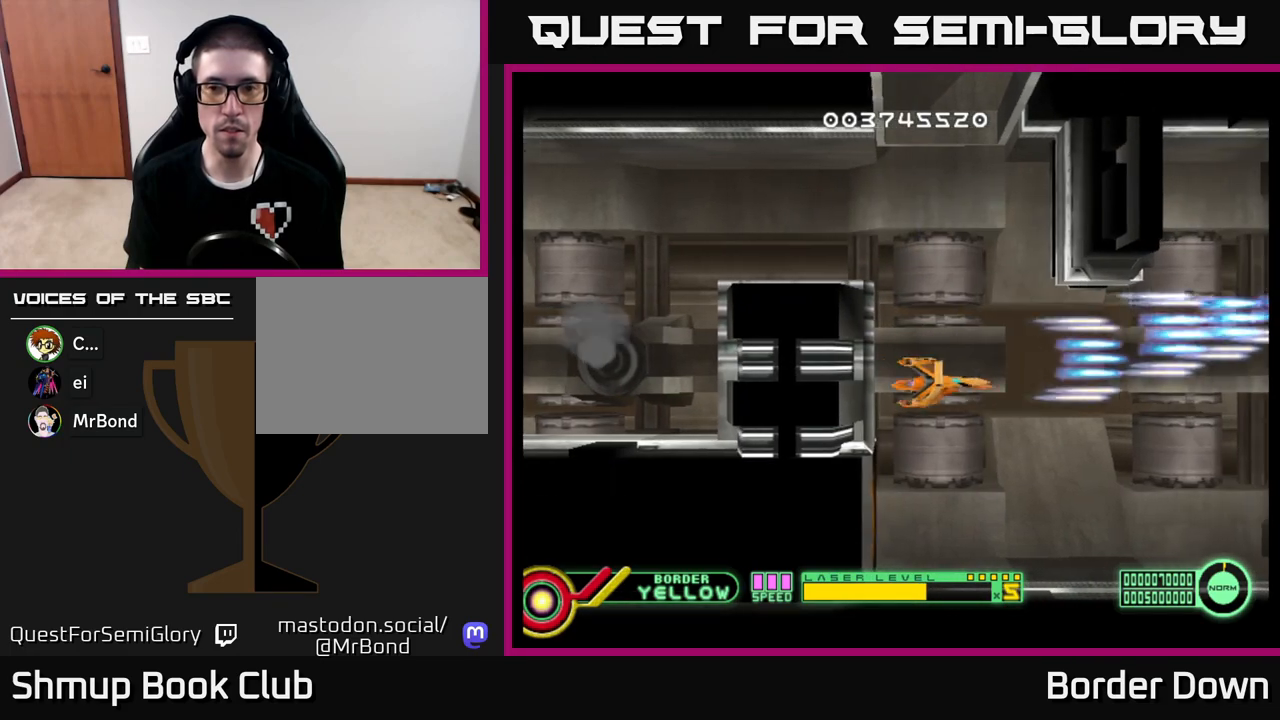
{"buttons": ["A"], "left_stick": "center", "right_stick": "center", "events": [[33, "DPAD_DOWN", "up"], [400, "DPAD_UP", "down"], [467, "DPAD_UP", "up"]]}
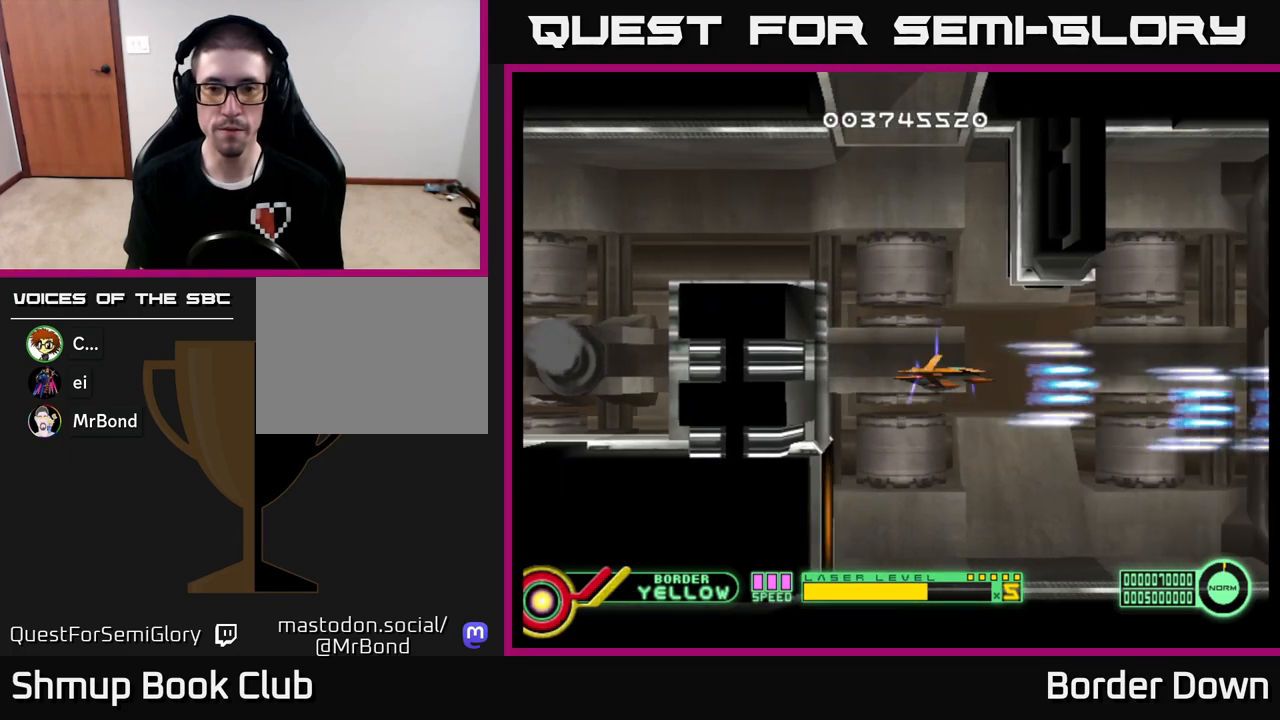
{"buttons": ["A"], "left_stick": "center", "right_stick": "center", "events": []}
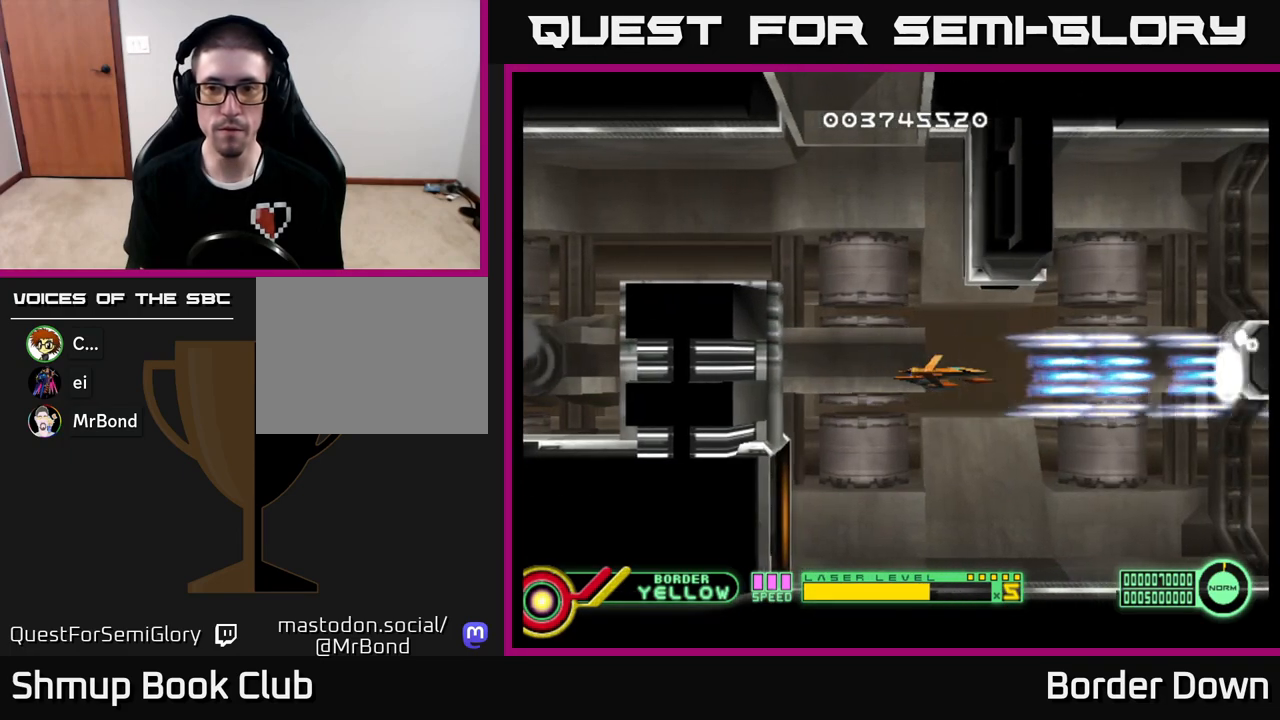
{"buttons": ["A"], "left_stick": "center", "right_stick": "center", "events": [[217, "DPAD_UP", "down"], [250, "DPAD_UP", "up"]]}
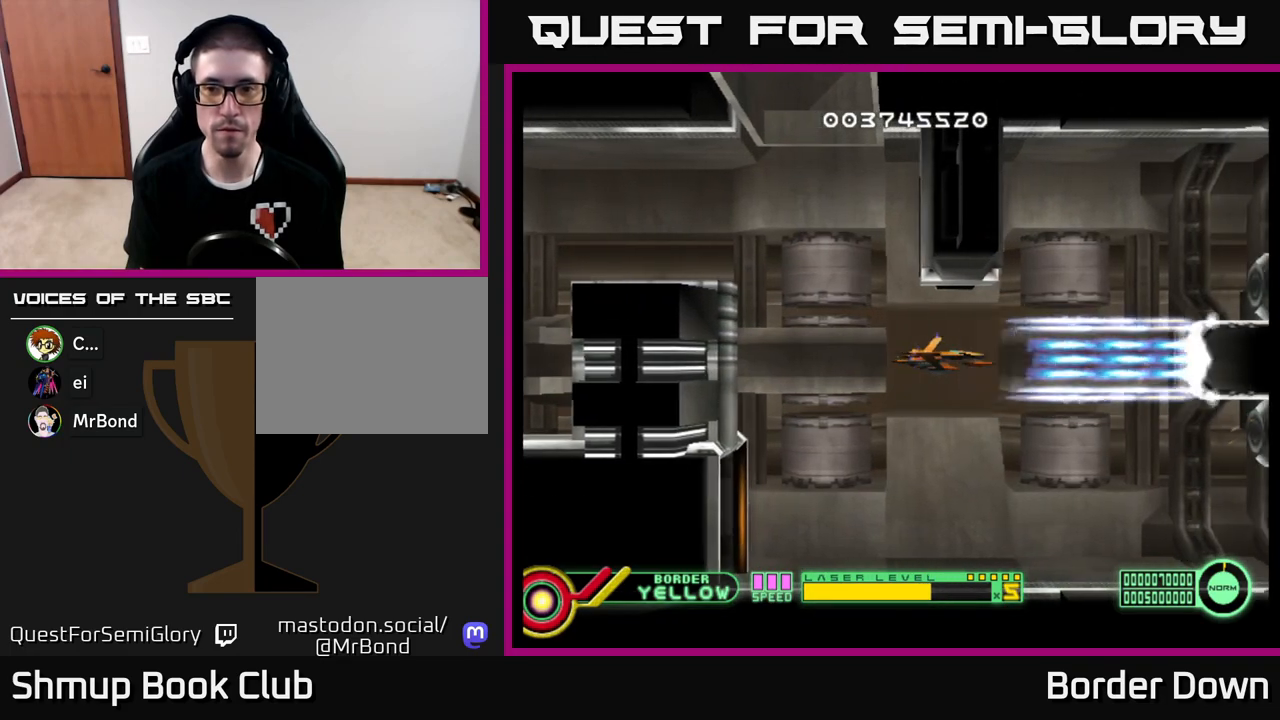
{"buttons": ["A", "DPAD_UP"], "left_stick": "center", "right_stick": "center", "events": [[333, "DPAD_RIGHT", "down"], [433, "DPAD_UP", "down"], [450, "DPAD_RIGHT", "up"]]}
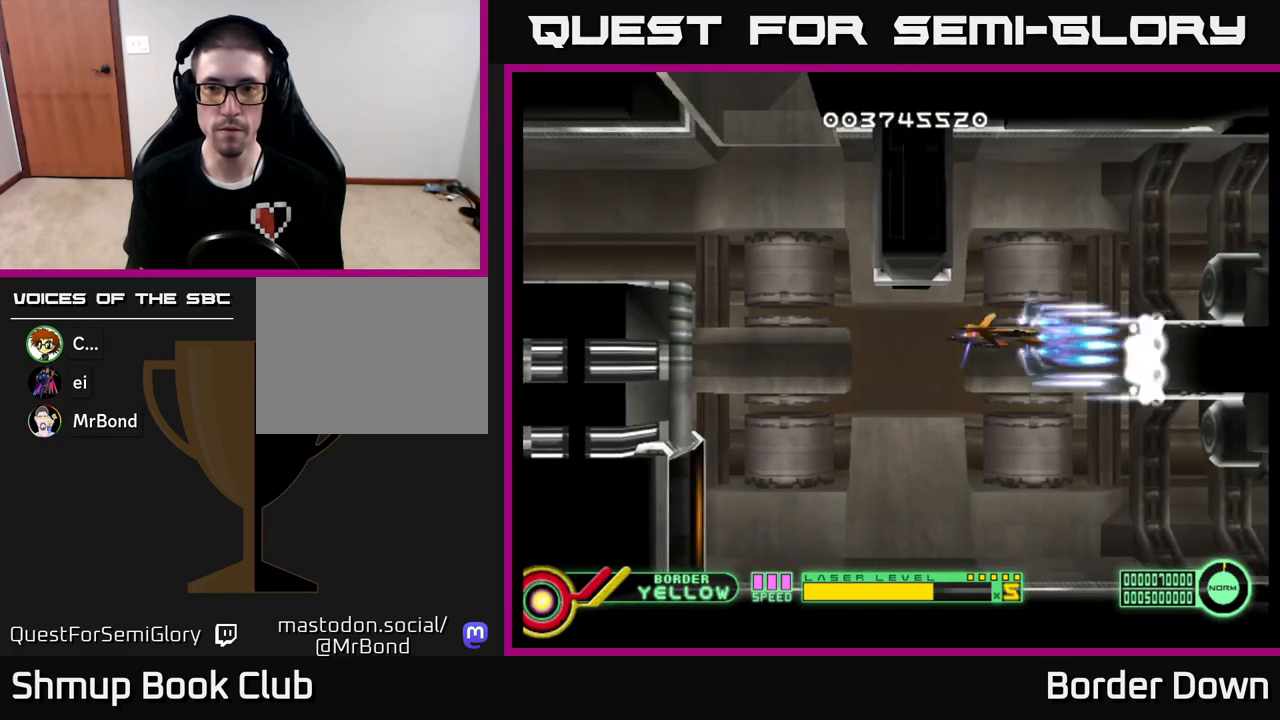
{"buttons": ["A"], "left_stick": "center", "right_stick": "center", "events": [[100, "DPAD_UP", "up"]]}
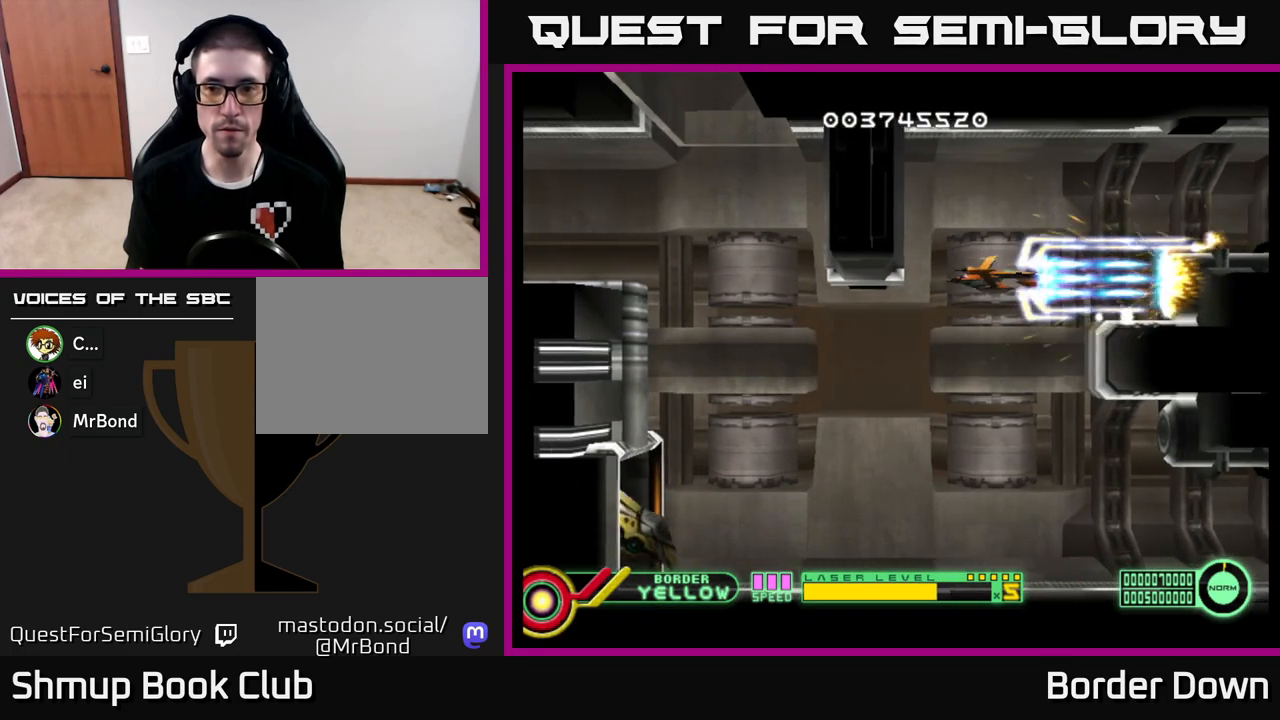
{"buttons": ["A", "DPAD_DOWN"], "left_stick": "center", "right_stick": "center", "events": [[67, "DPAD_LEFT", "down"], [267, "DPAD_LEFT", "up"], [417, "DPAD_DOWN", "down"]]}
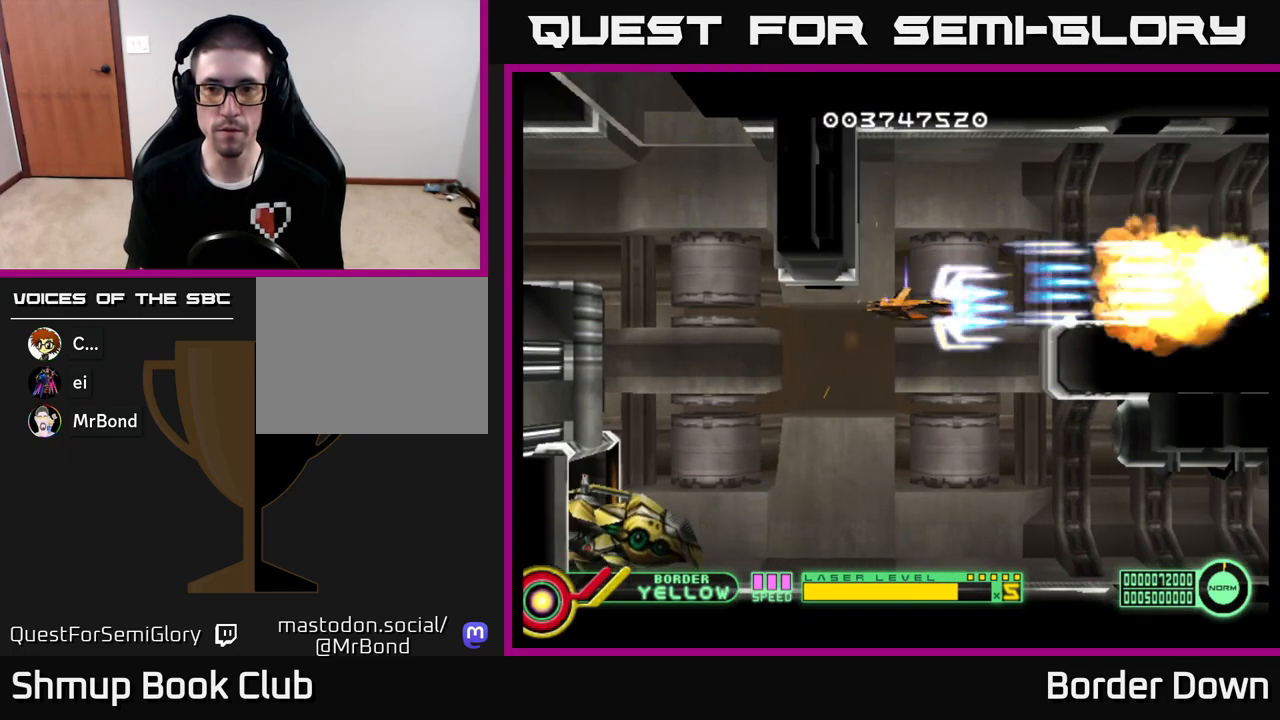
{"buttons": ["A"], "left_stick": "center", "right_stick": "center", "events": [[233, "DPAD_DOWN", "up"]]}
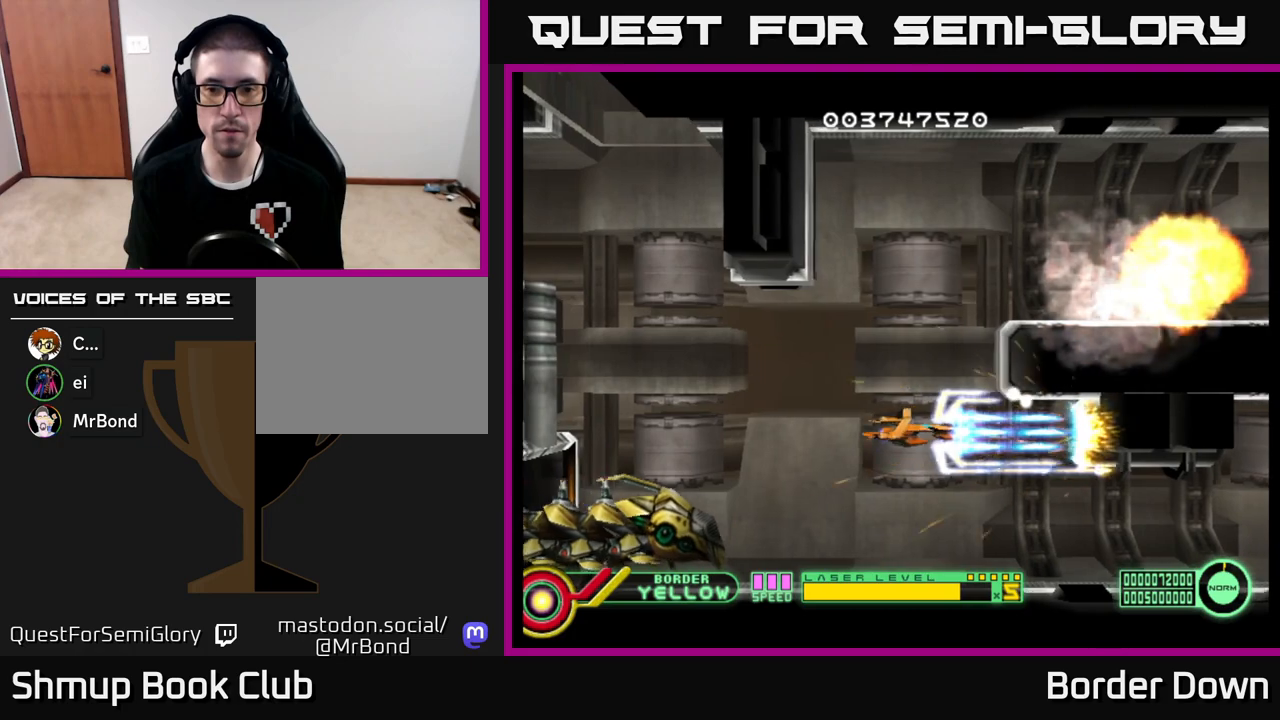
{"buttons": ["A"], "left_stick": "center", "right_stick": "center", "events": [[233, "DPAD_LEFT", "down"], [350, "DPAD_LEFT", "up"]]}
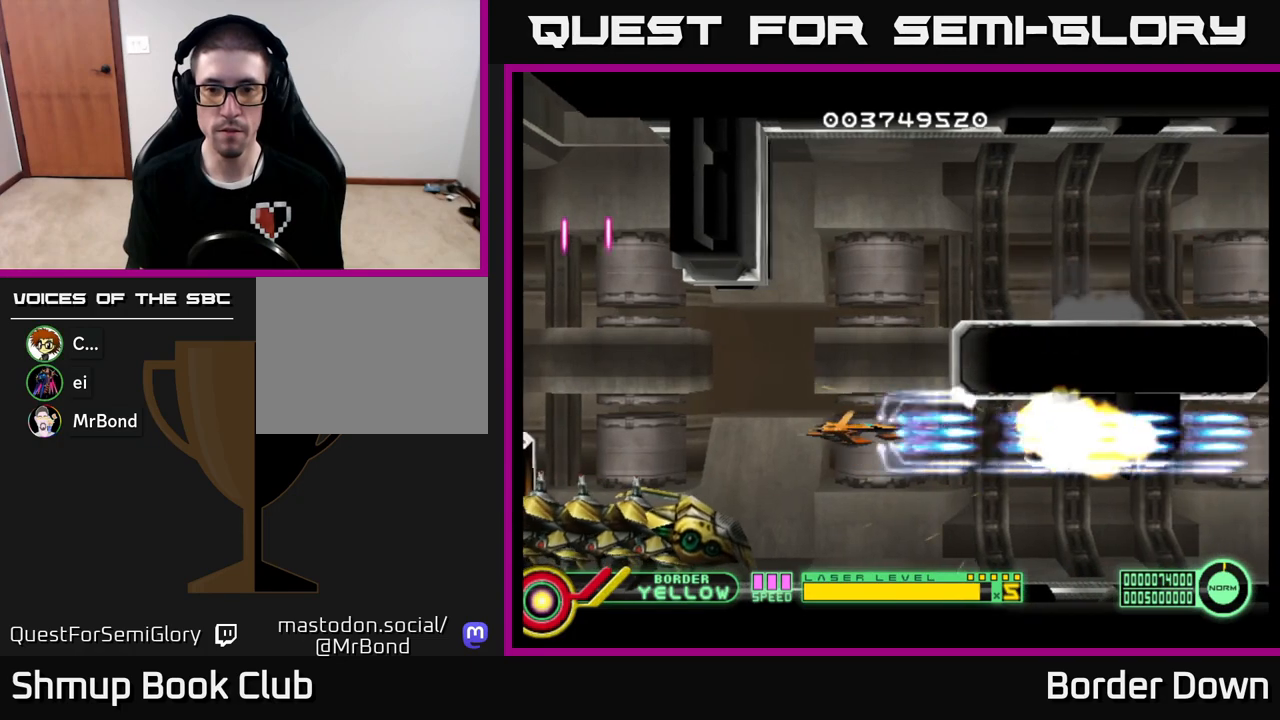
{"buttons": [], "left_stick": "center", "right_stick": "center", "events": [[467, "A", "up"]]}
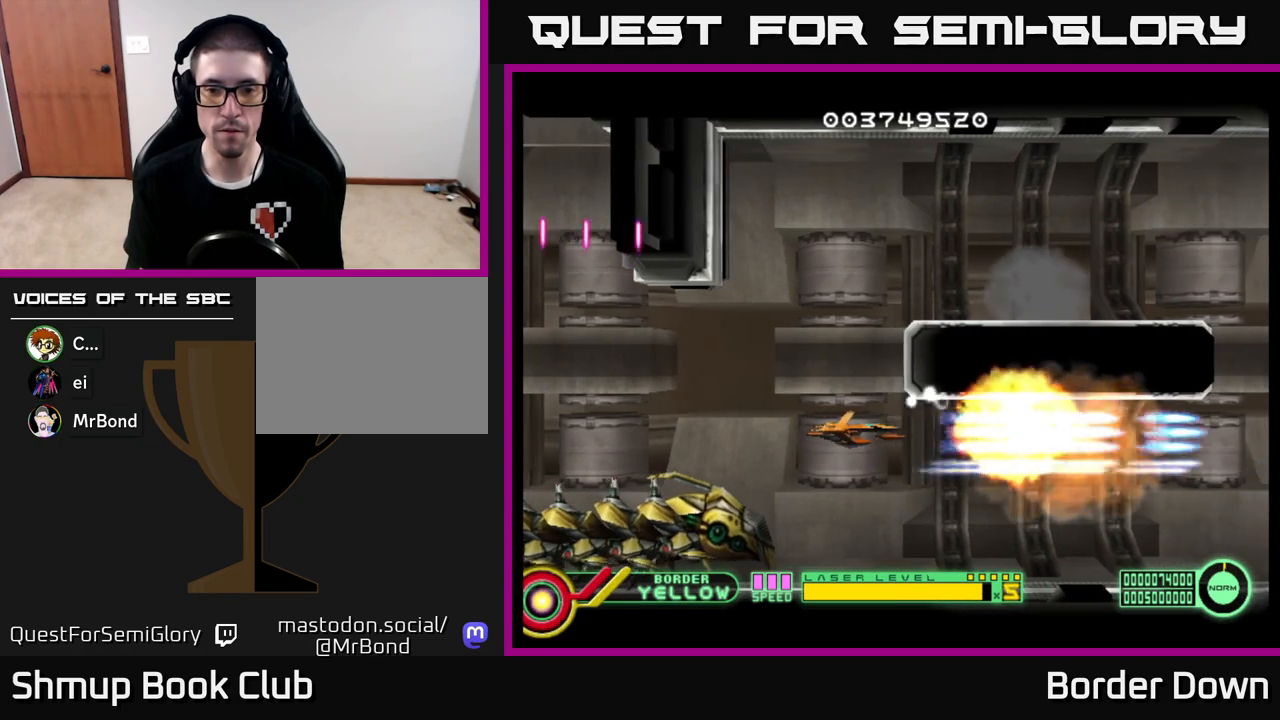
{"buttons": [], "left_stick": "center", "right_stick": "center", "events": []}
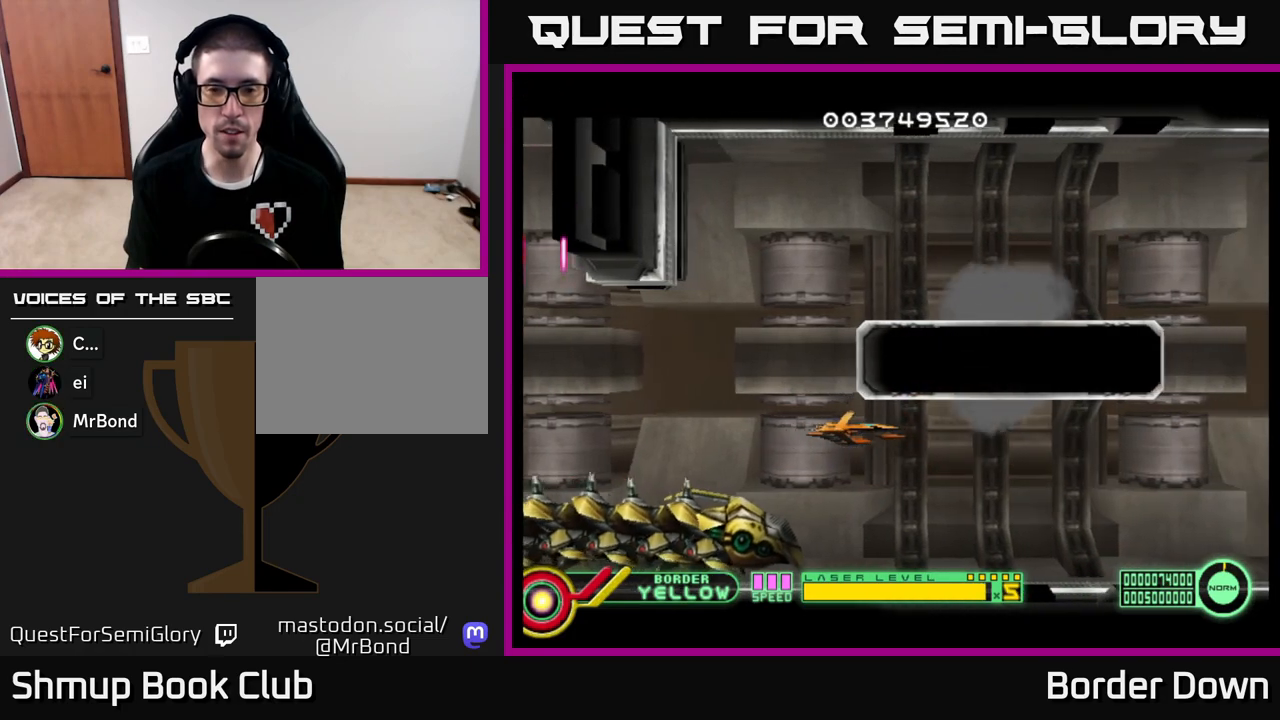
{"buttons": [], "left_stick": "center", "right_stick": "center", "events": []}
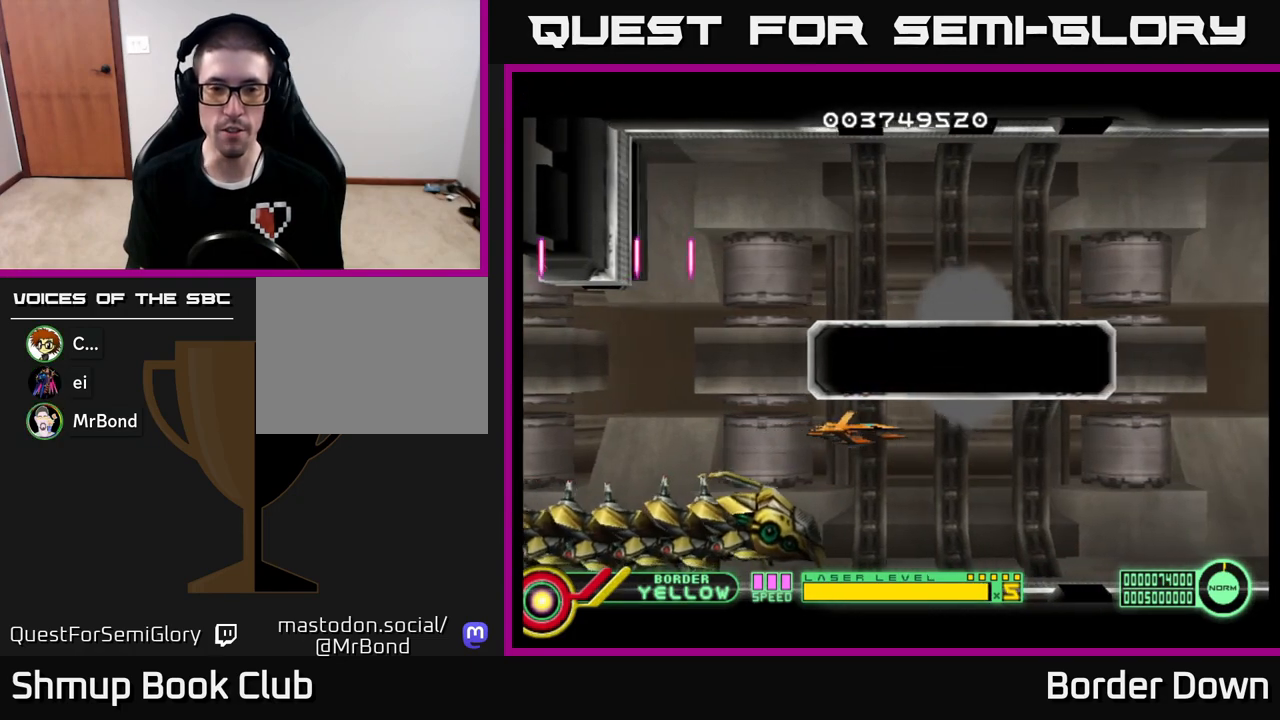
{"buttons": [], "left_stick": "center", "right_stick": "center", "events": []}
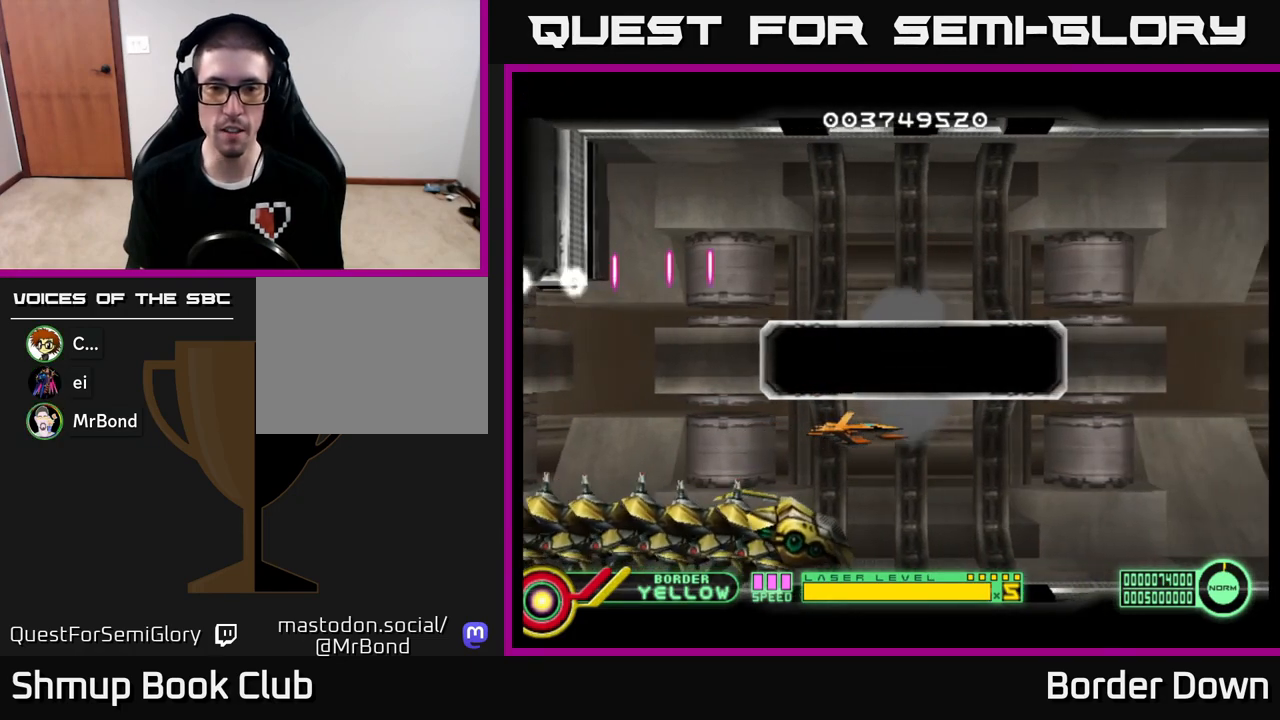
{"buttons": ["DPAD_RIGHT"], "left_stick": "center", "right_stick": "center", "events": [[33, "DPAD_RIGHT", "down"], [217, "DPAD_RIGHT", "up"], [433, "DPAD_RIGHT", "down"]]}
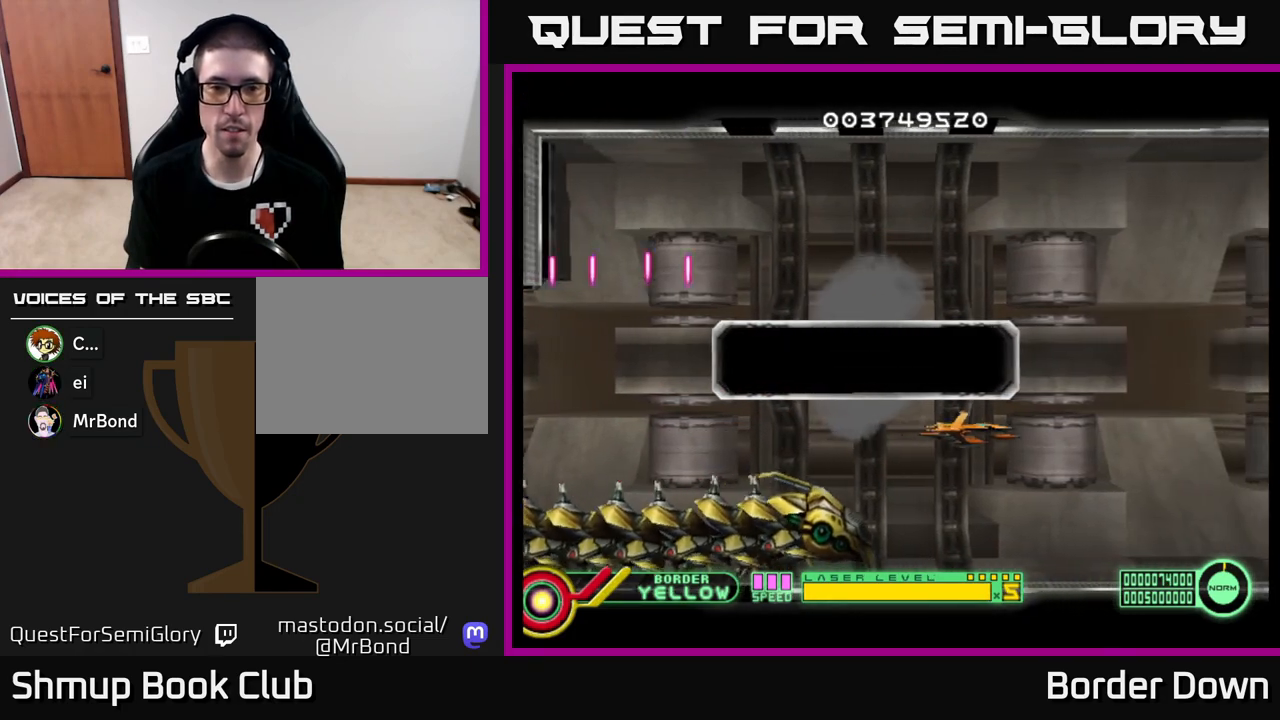
{"buttons": [], "left_stick": "center", "right_stick": "center", "events": [[67, "DPAD_RIGHT", "up"]]}
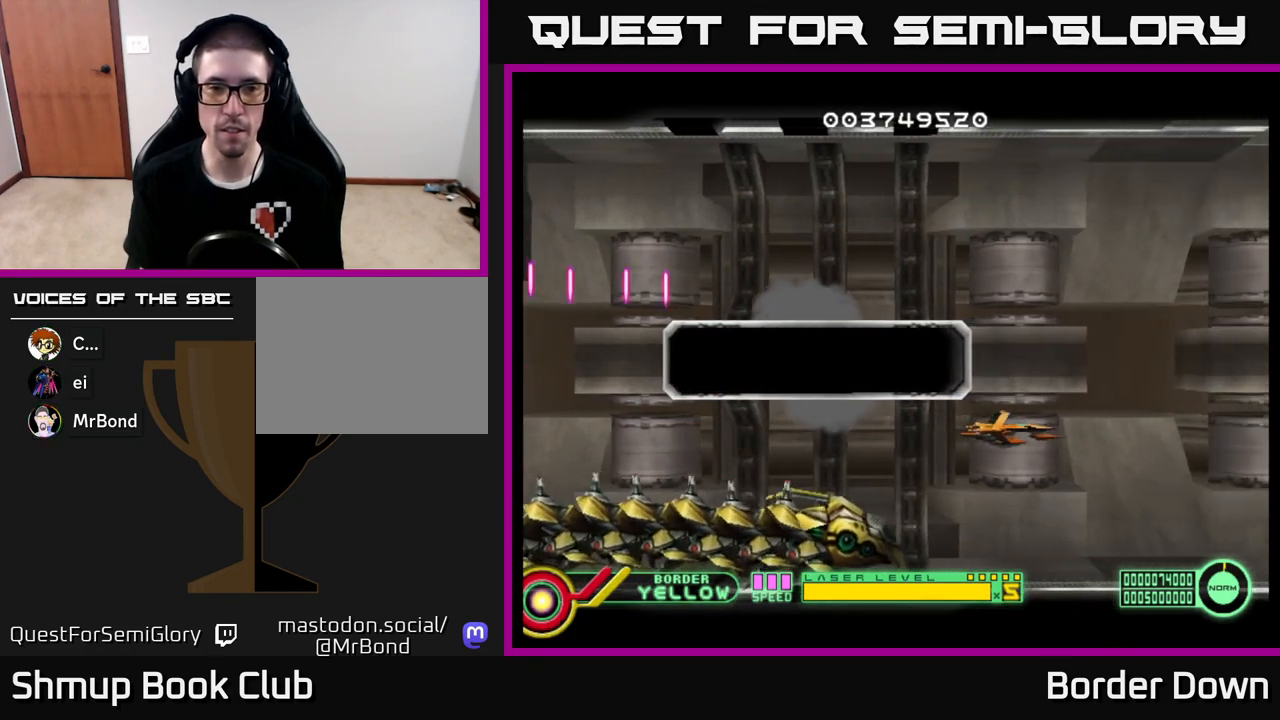
{"buttons": ["DPAD_UP"], "left_stick": "center", "right_stick": "center", "events": [[367, "DPAD_UP", "down"]]}
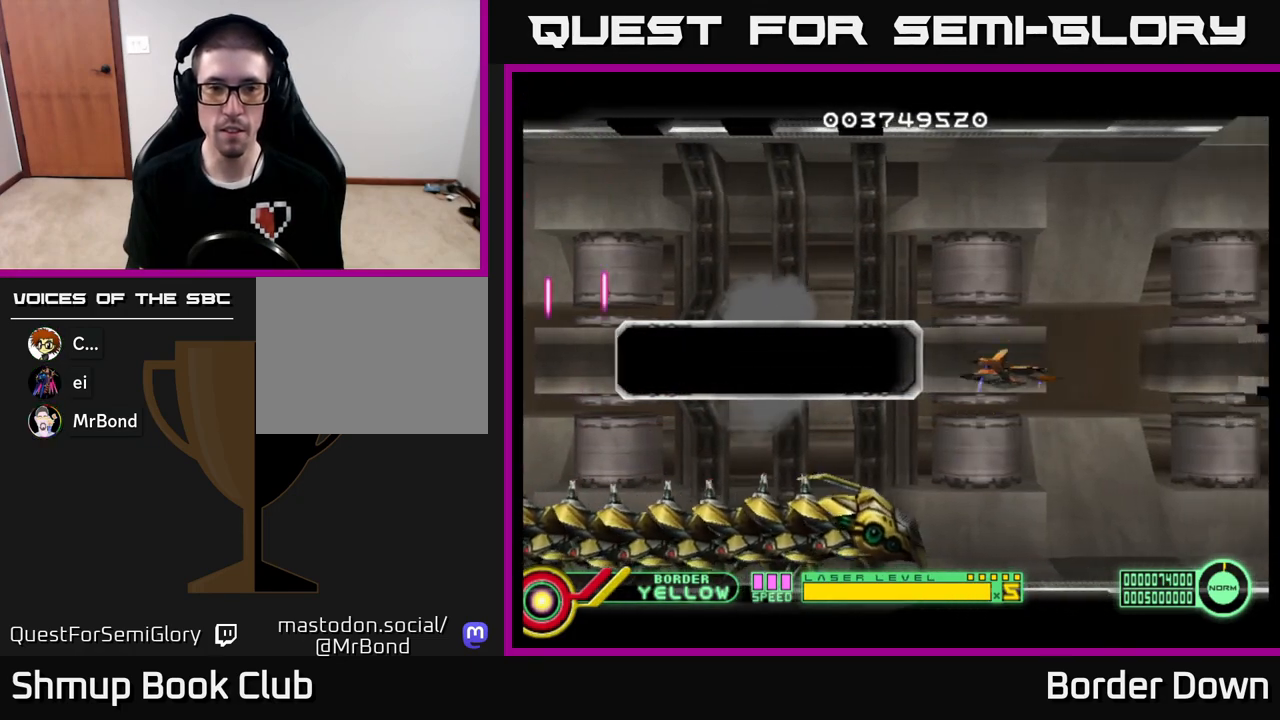
{"buttons": [], "left_stick": "center", "right_stick": "center", "events": [[183, "DPAD_LEFT", "down"], [250, "DPAD_UP", "up"], [417, "DPAD_LEFT", "up"]]}